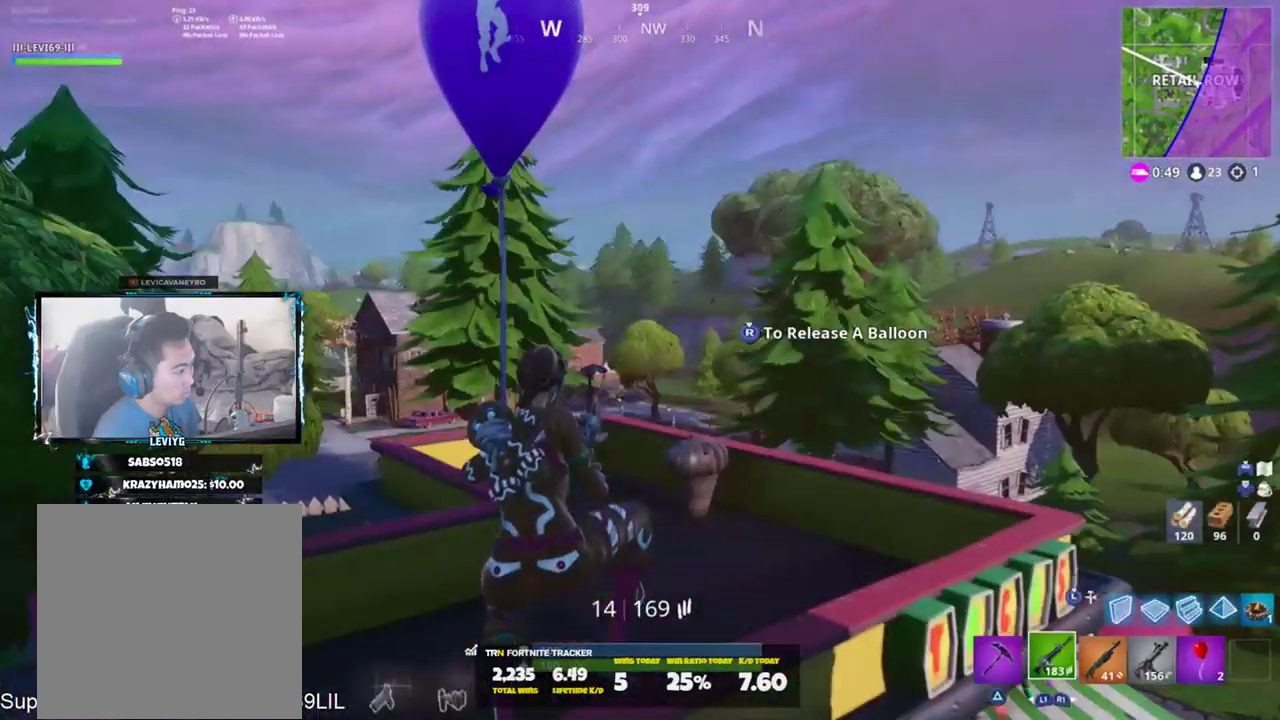
Gameplay with a controller (PlayStation layout); each line is a JSON object with the inputs held at the frame after it. "events" lists button and stick changes between this image and that frame as [ms after this image, input, new state], when the widget could be followed in between. Not read: TOUCHPAD.
{"buttons": [], "left_stick": "up", "right_stick": "center", "events": [[317, "right_stick", "left"], [451, "right_stick", "center"]]}
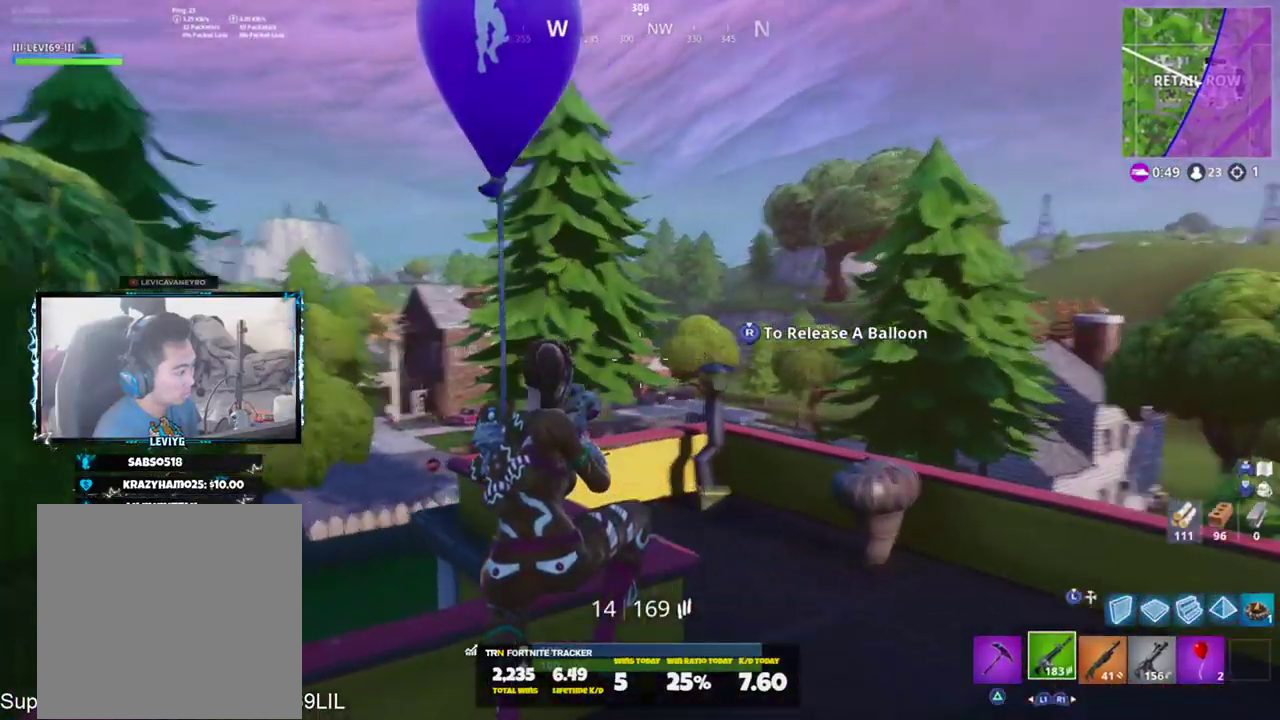
{"buttons": [], "left_stick": "up", "right_stick": "center", "events": []}
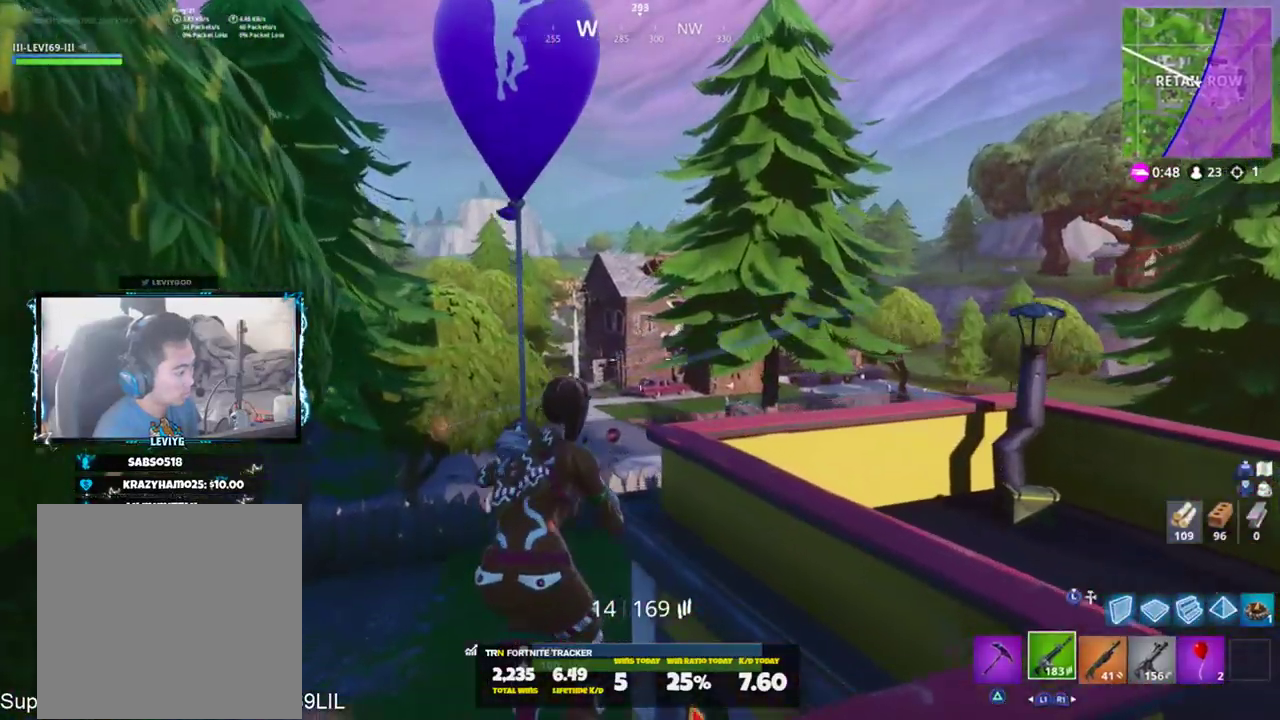
{"buttons": [], "left_stick": "up", "right_stick": "right", "events": [[67, "R3", "down"], [167, "R3", "up"], [401, "right_stick", "right"]]}
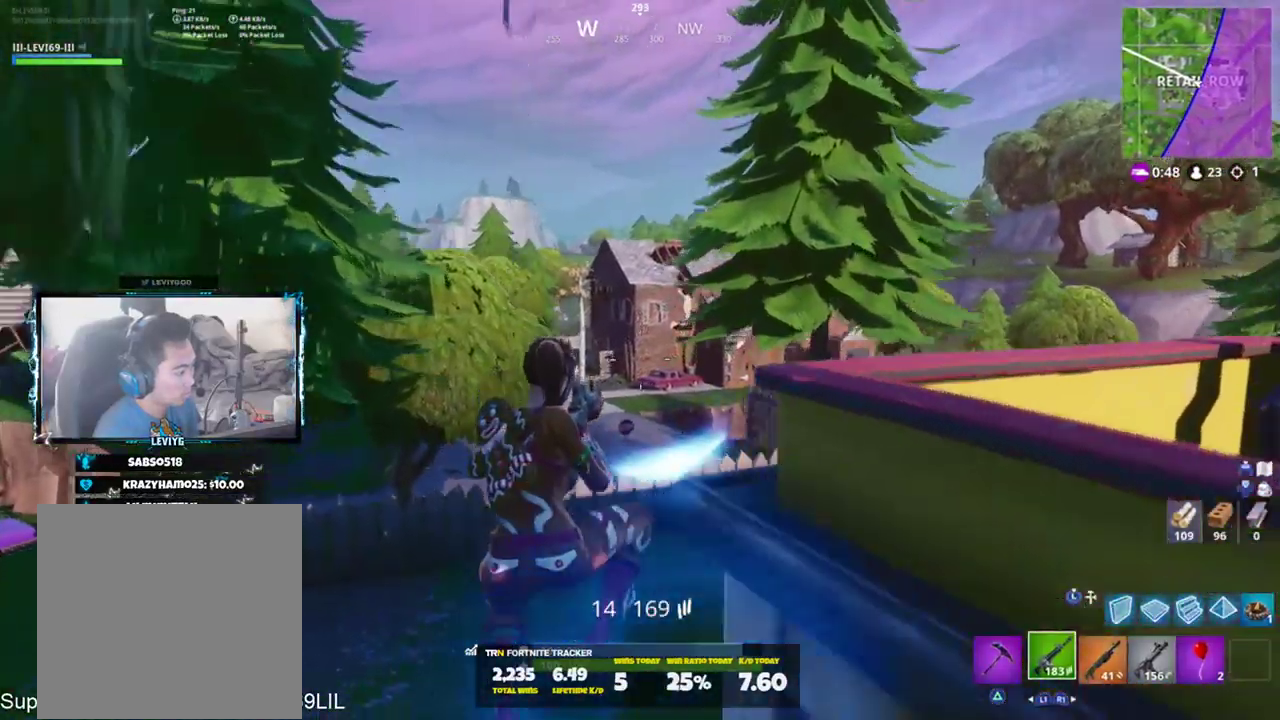
{"buttons": [], "left_stick": "up", "right_stick": "center", "events": [[67, "right_stick", "center"]]}
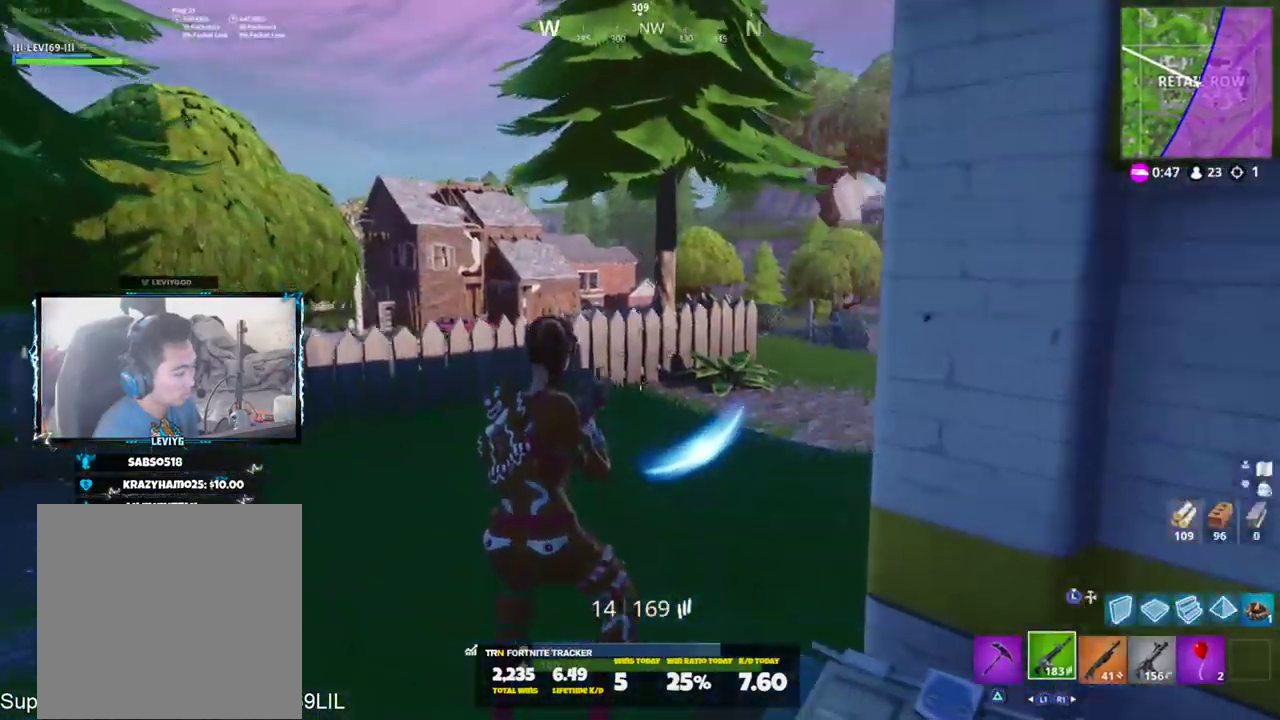
{"buttons": [], "left_stick": "up", "right_stick": "center", "events": [[234, "right_stick", "left"], [334, "right_stick", "center"]]}
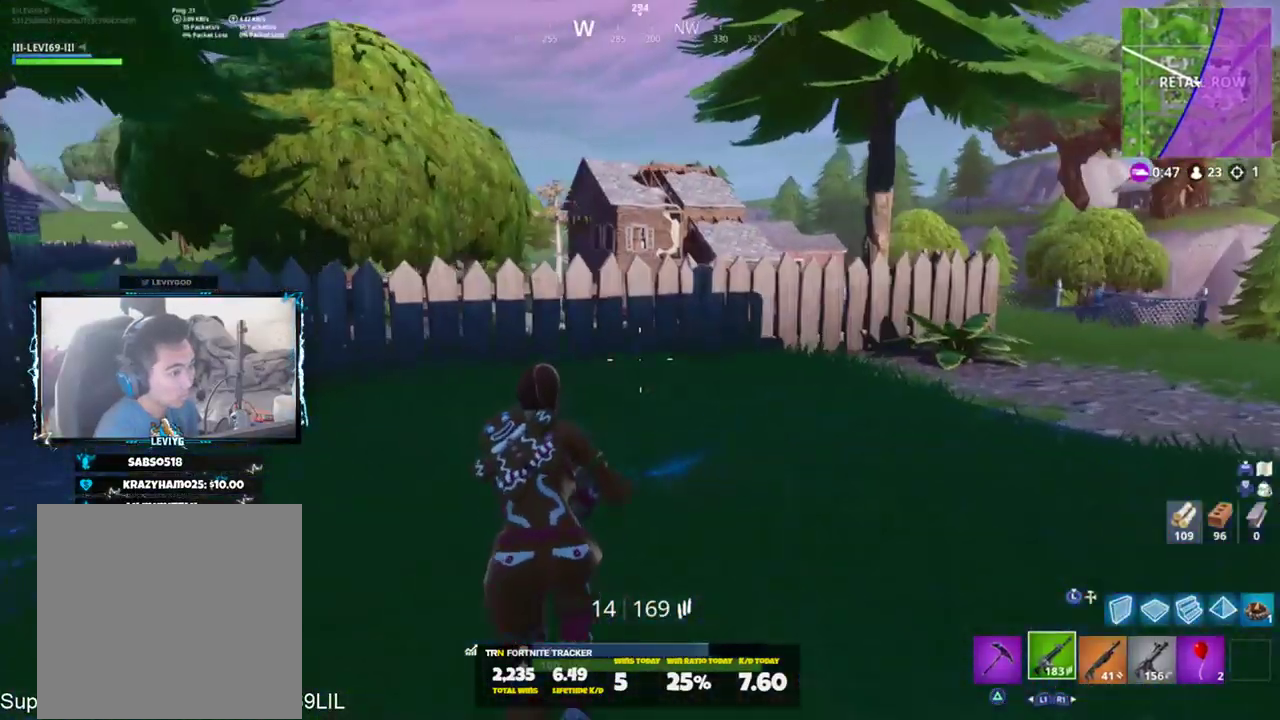
{"buttons": [], "left_stick": "up", "right_stick": "center", "events": []}
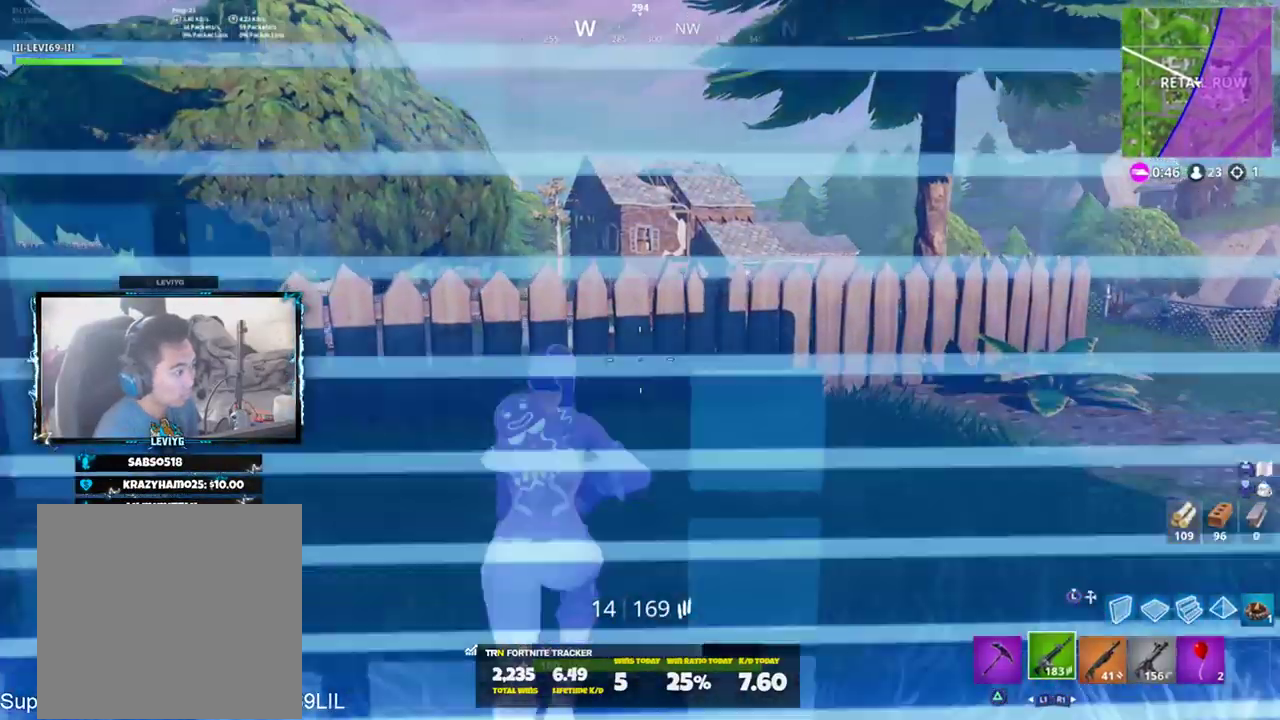
{"buttons": [], "left_stick": "up-right", "right_stick": "center", "events": [[468, "left_stick", "up-right"]]}
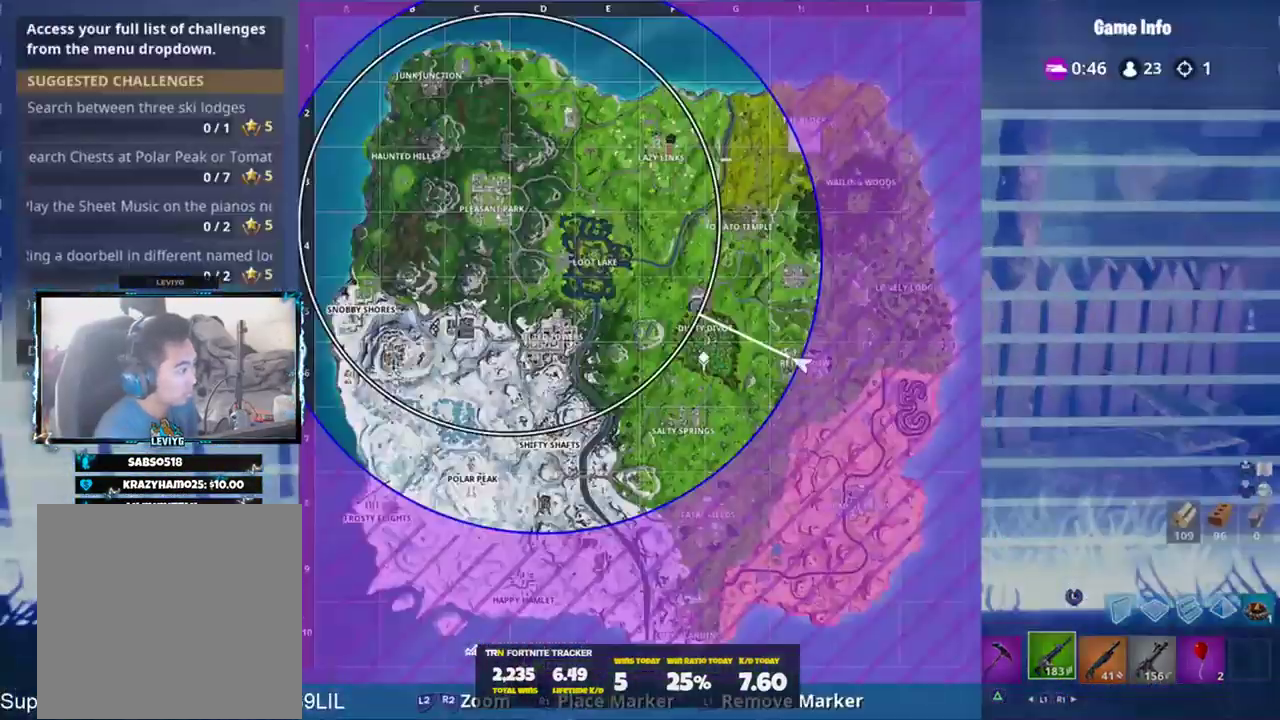
{"buttons": [], "left_stick": "up-right", "right_stick": "center", "events": [[233, "right_stick", "right"], [434, "right_stick", "center"]]}
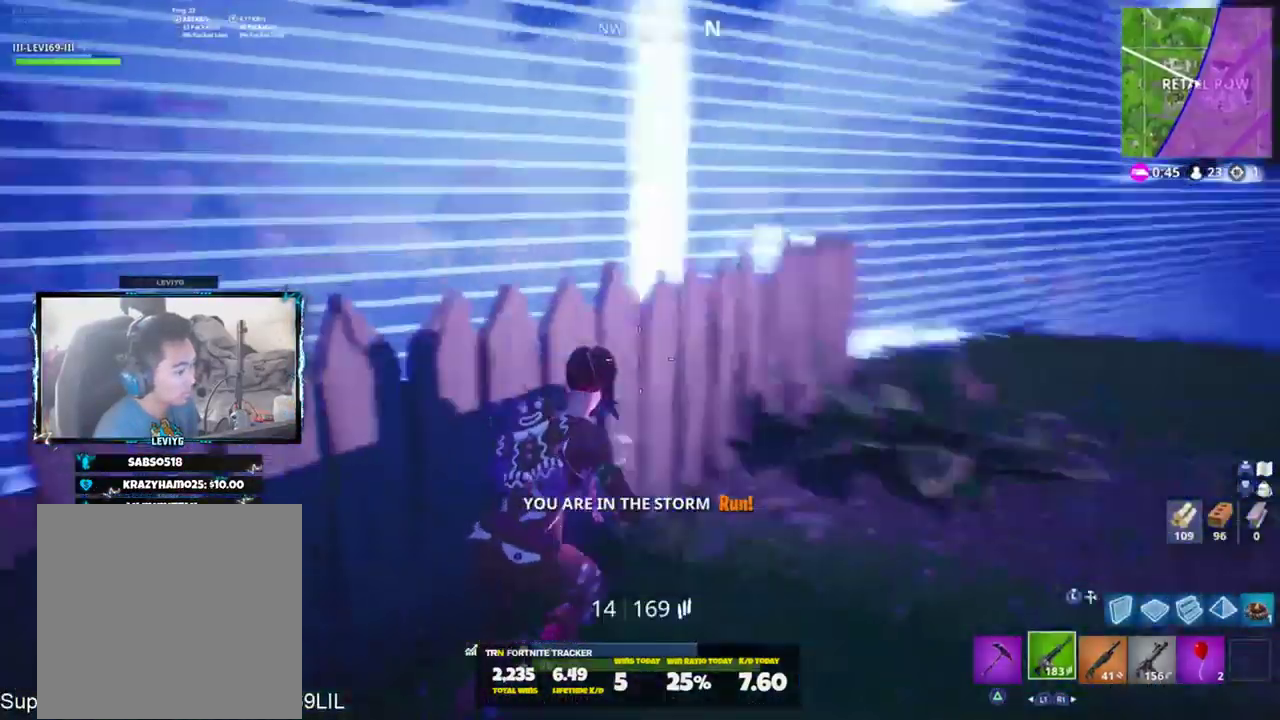
{"buttons": [], "left_stick": "up-right", "right_stick": "center", "events": []}
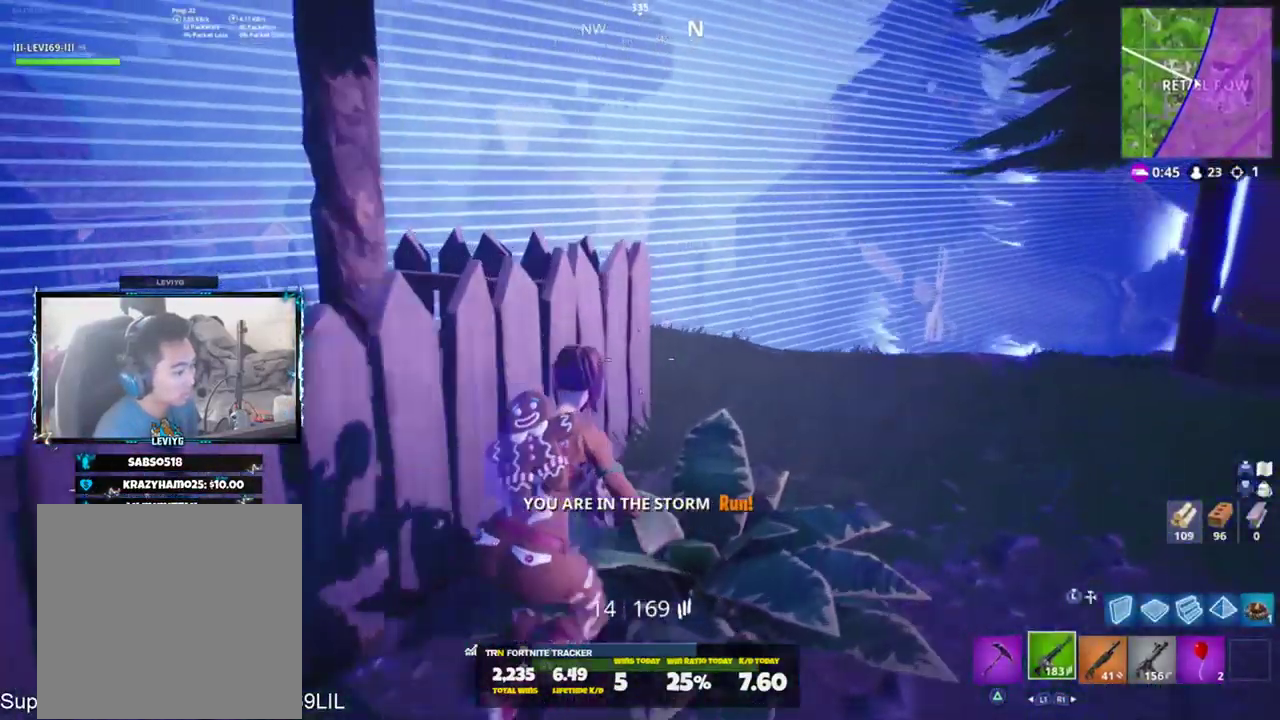
{"buttons": [], "left_stick": "up", "right_stick": "left", "events": [[33, "right_stick", "left"], [434, "left_stick", "up"]]}
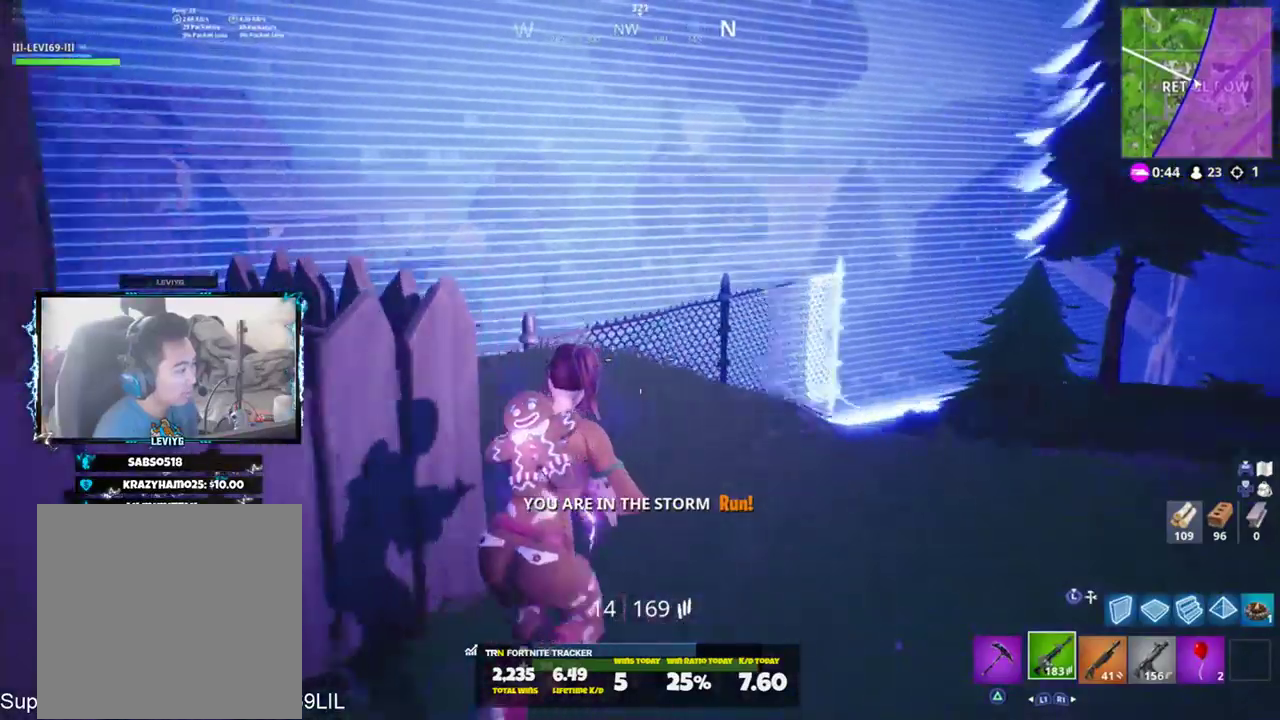
{"buttons": [], "left_stick": "up", "right_stick": "center", "events": [[301, "right_stick", "center"]]}
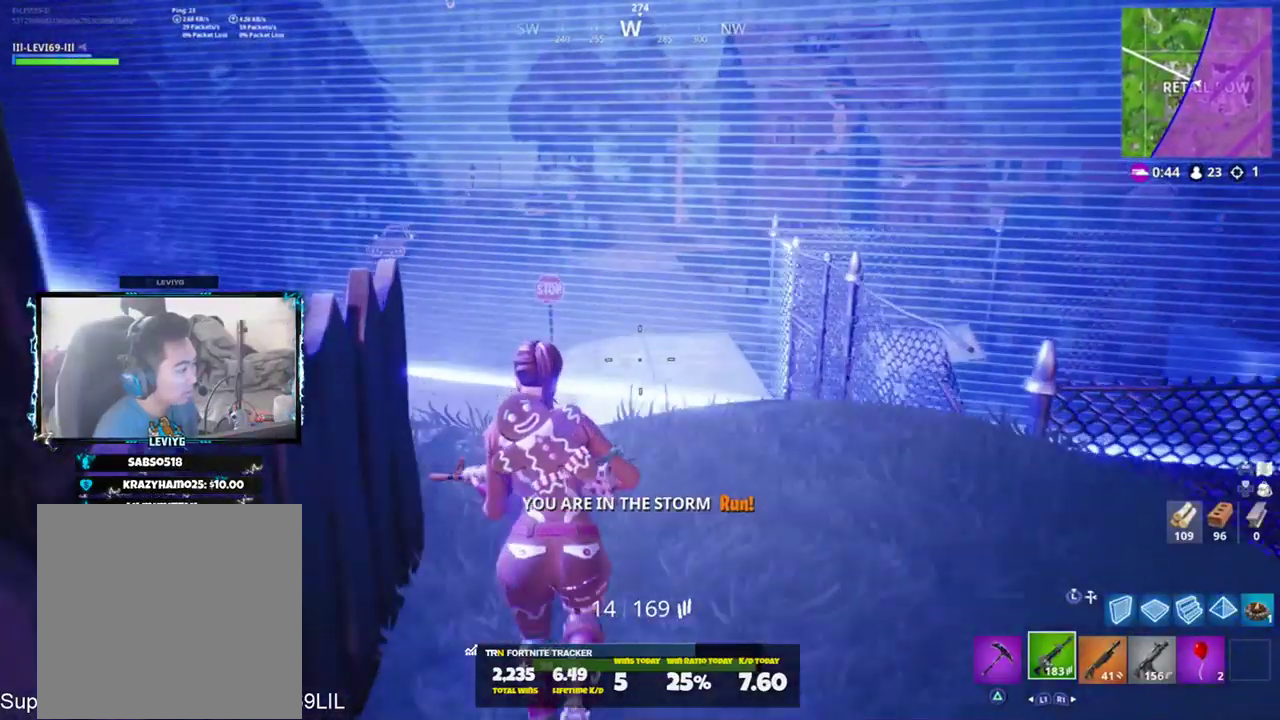
{"buttons": [], "left_stick": "up", "right_stick": "center", "events": [[200, "right_stick", "right"], [334, "right_stick", "center"]]}
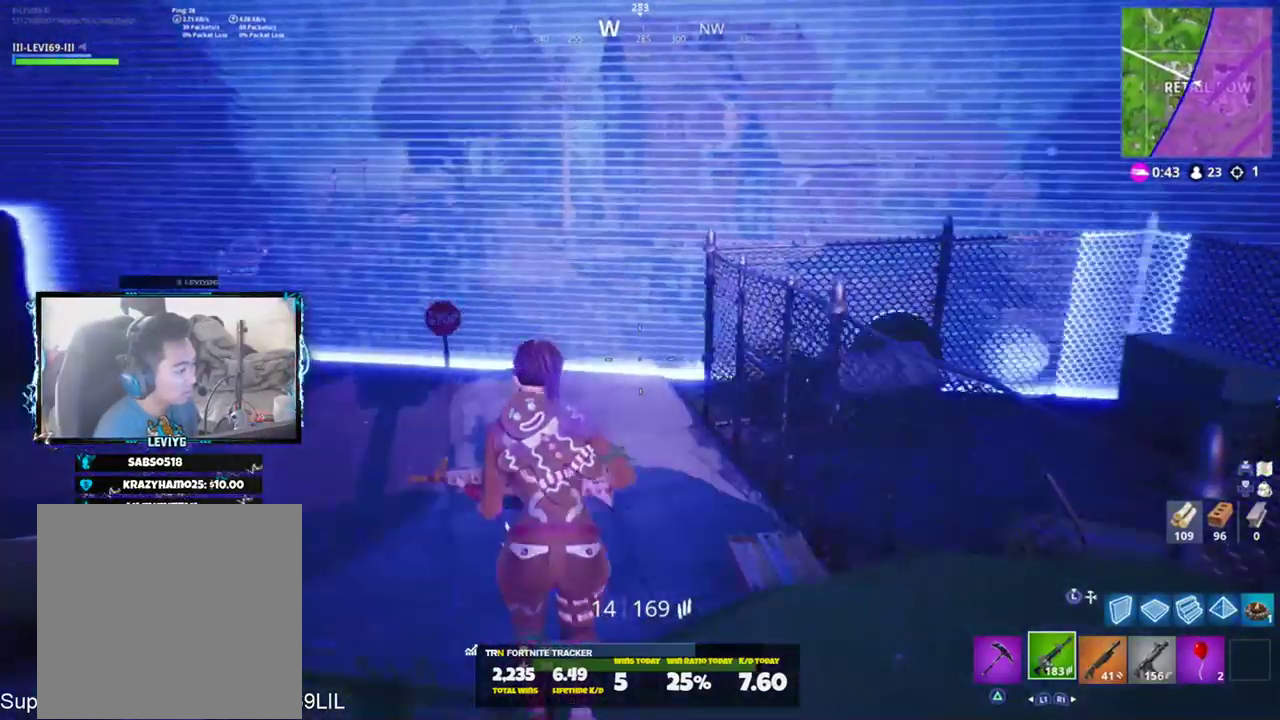
{"buttons": [], "left_stick": "up", "right_stick": "center", "events": [[251, "right_stick", "right"], [301, "right_stick", "up-right"], [434, "right_stick", "center"]]}
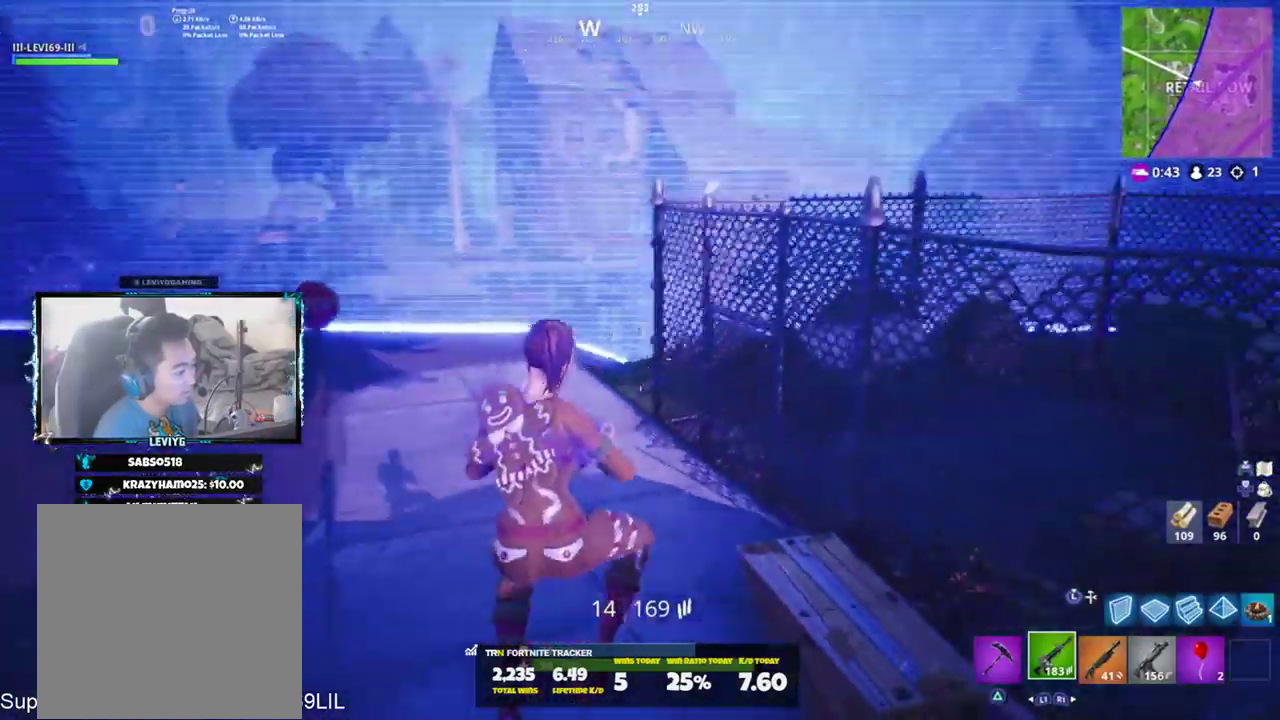
{"buttons": [], "left_stick": "up", "right_stick": "center", "events": [[100, "right_stick", "up-right"], [233, "right_stick", "center"]]}
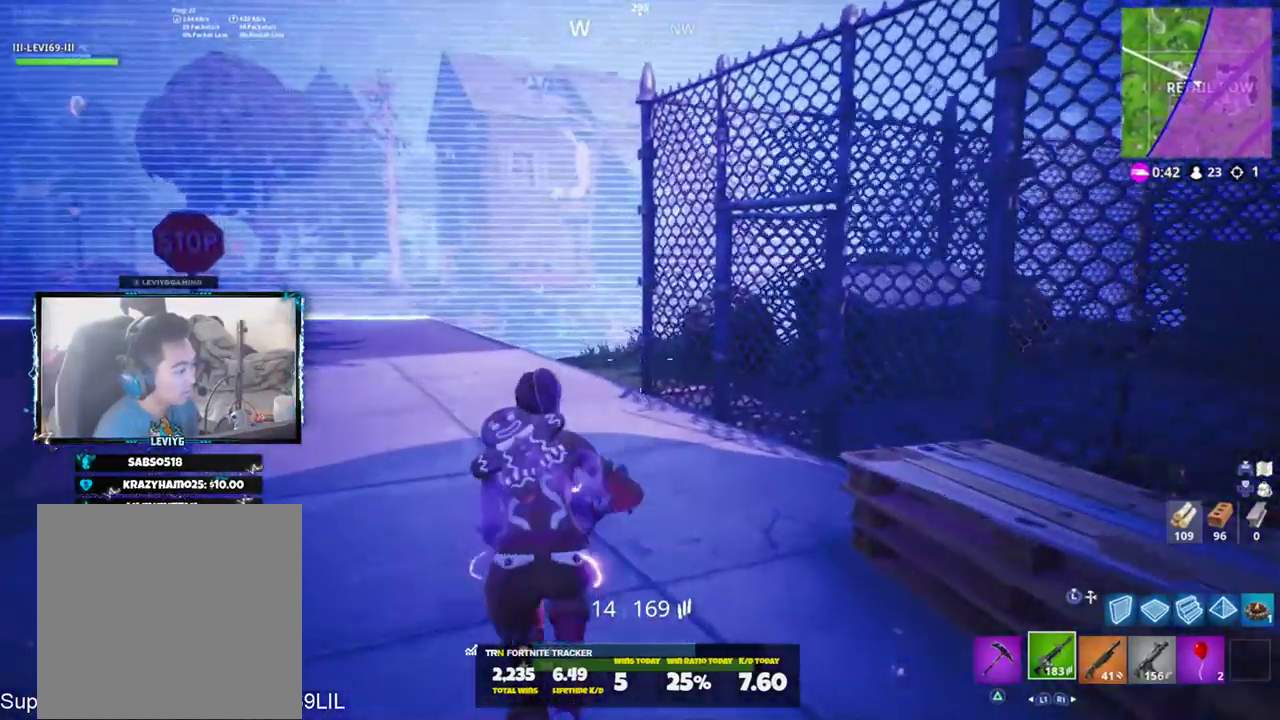
{"buttons": [], "left_stick": "up", "right_stick": "center", "events": [[267, "right_stick", "up"], [451, "right_stick", "center"]]}
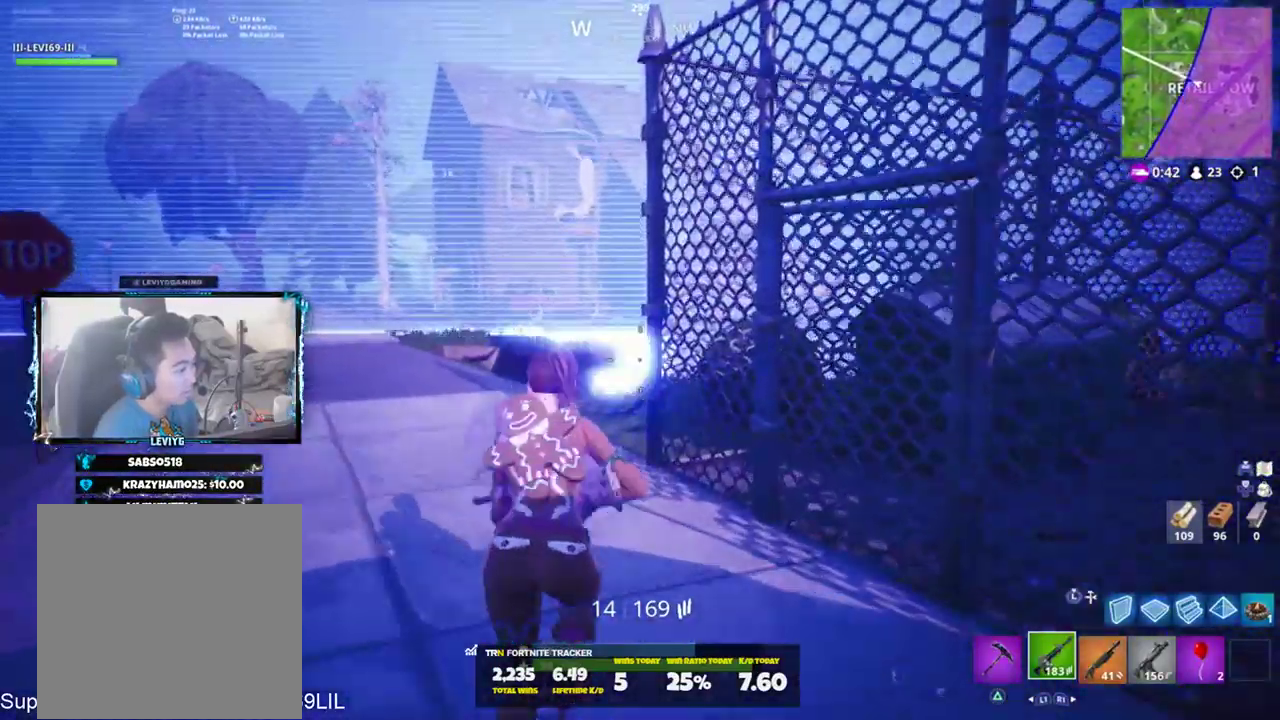
{"buttons": [], "left_stick": "up", "right_stick": "center", "events": []}
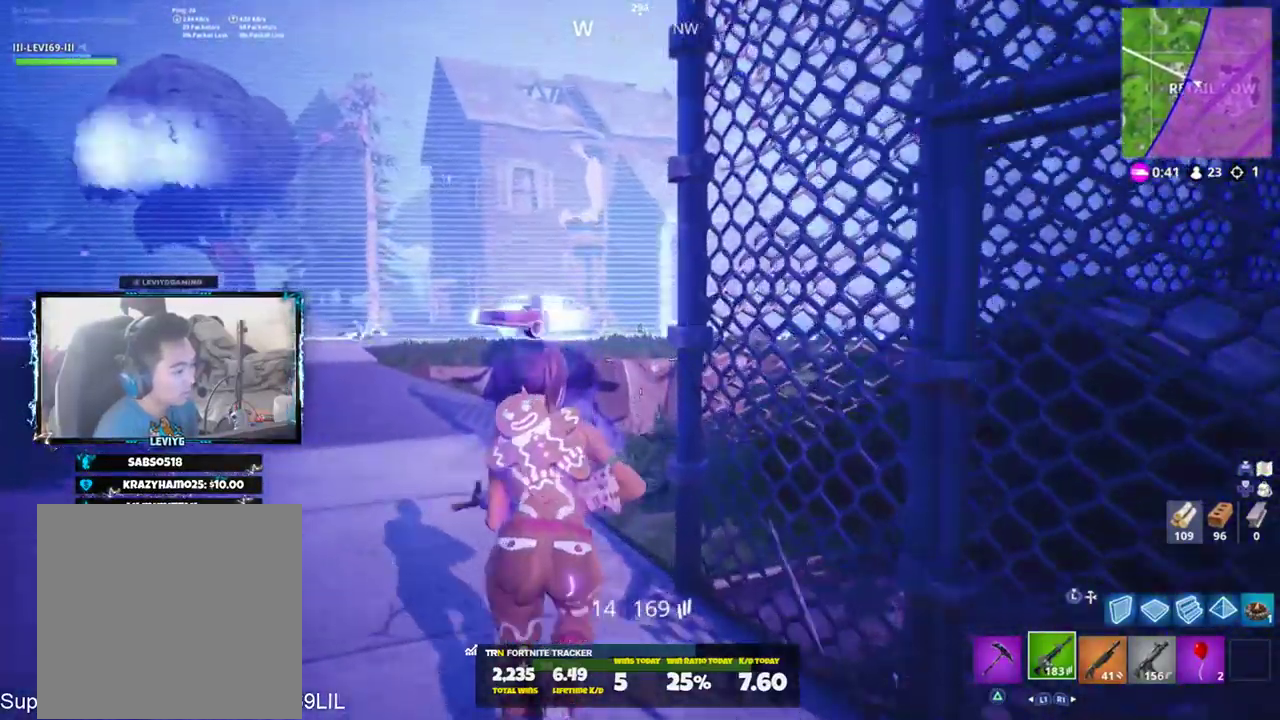
{"buttons": [], "left_stick": "up-left", "right_stick": "center", "events": [[84, "right_stick", "right"], [151, "CROSS", "down"], [217, "CROSS", "up"], [284, "SQUARE", "down"], [317, "right_stick", "center"], [384, "SQUARE", "up"], [384, "left_stick", "up-left"]]}
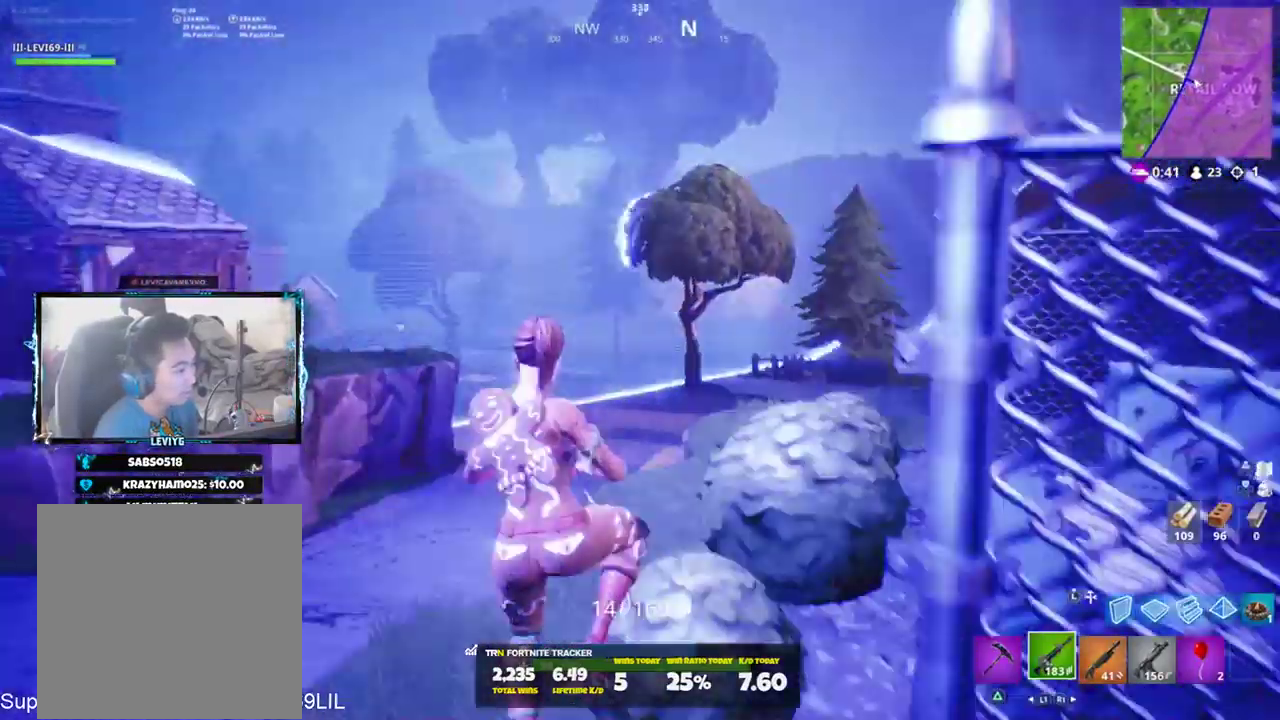
{"buttons": [], "left_stick": "up-left", "right_stick": "center", "events": []}
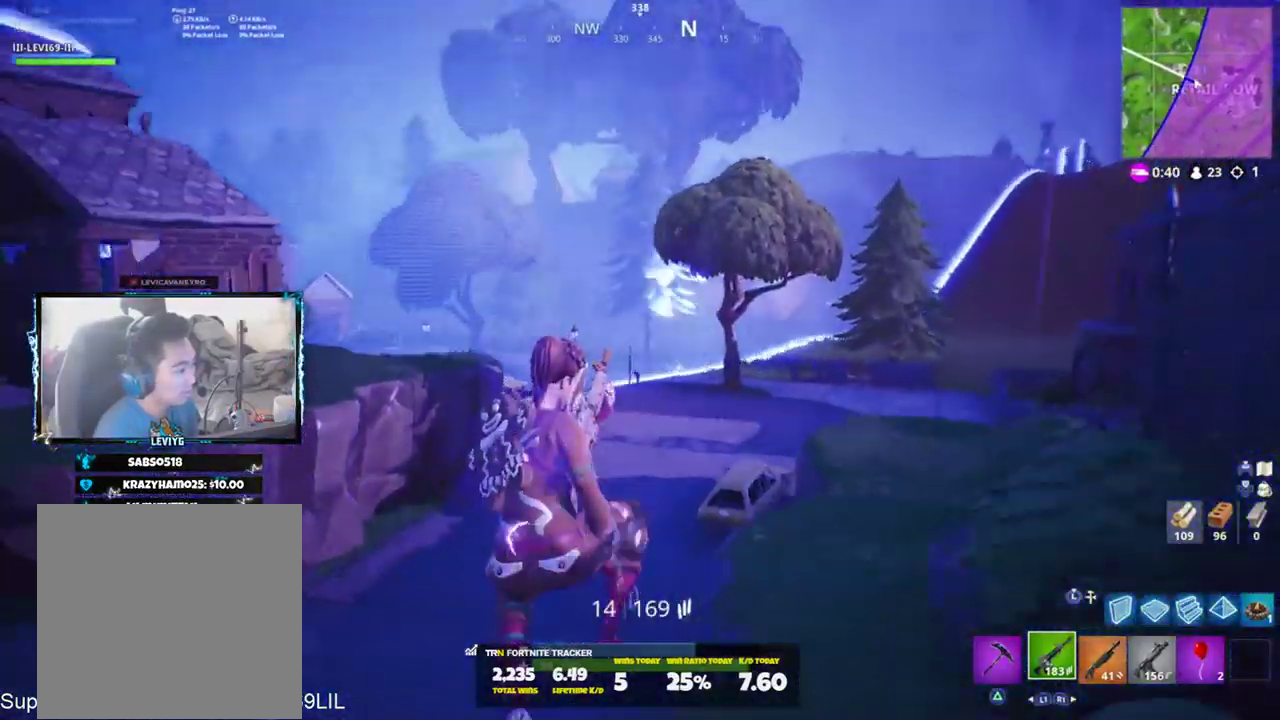
{"buttons": [], "left_stick": "up-left", "right_stick": "center", "events": [[50, "right_stick", "right"], [234, "right_stick", "center"]]}
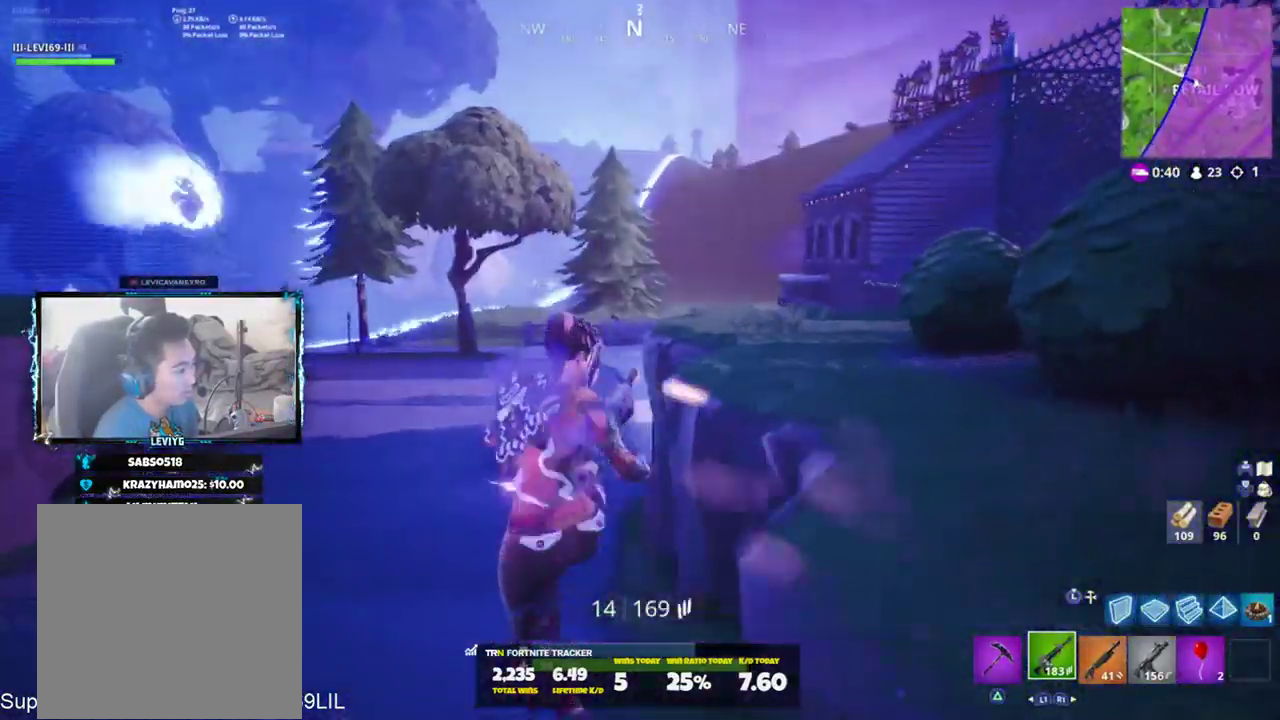
{"buttons": [], "left_stick": "up", "right_stick": "center", "events": [[217, "right_stick", "left"], [250, "left_stick", "up"], [450, "right_stick", "center"]]}
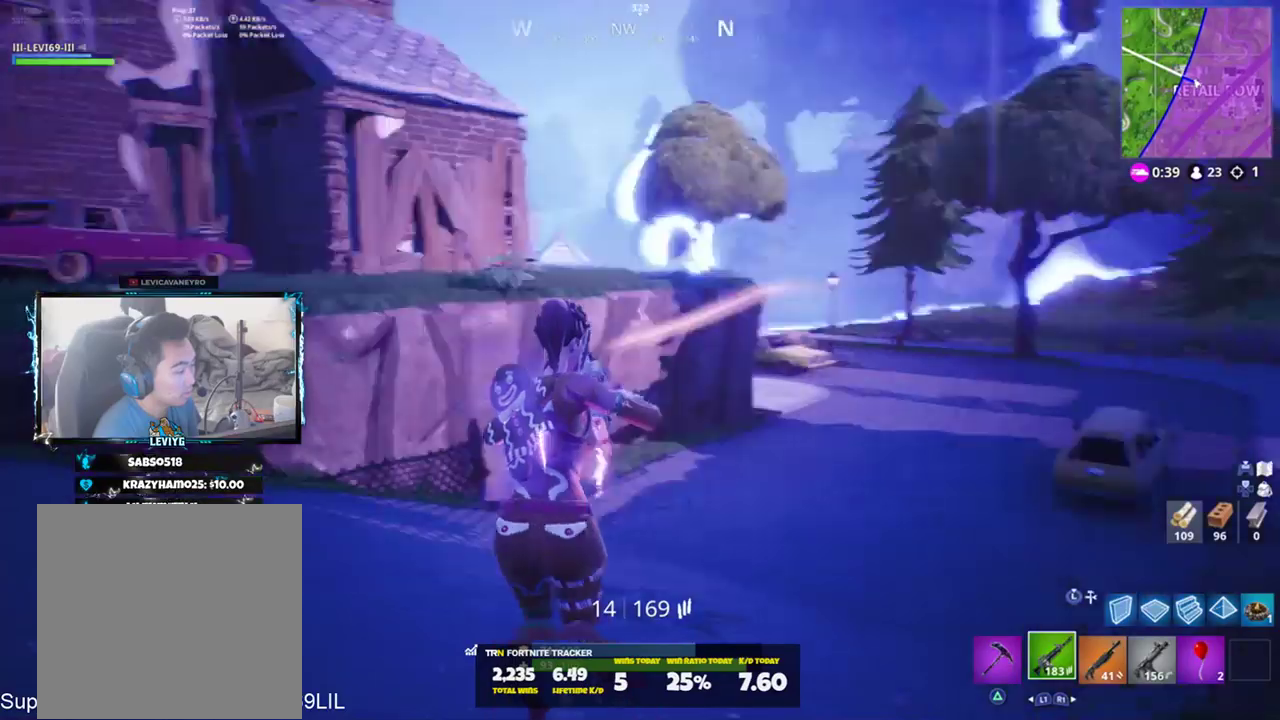
{"buttons": [], "left_stick": "up", "right_stick": "center", "events": [[251, "R1", "down"], [317, "R1", "up"]]}
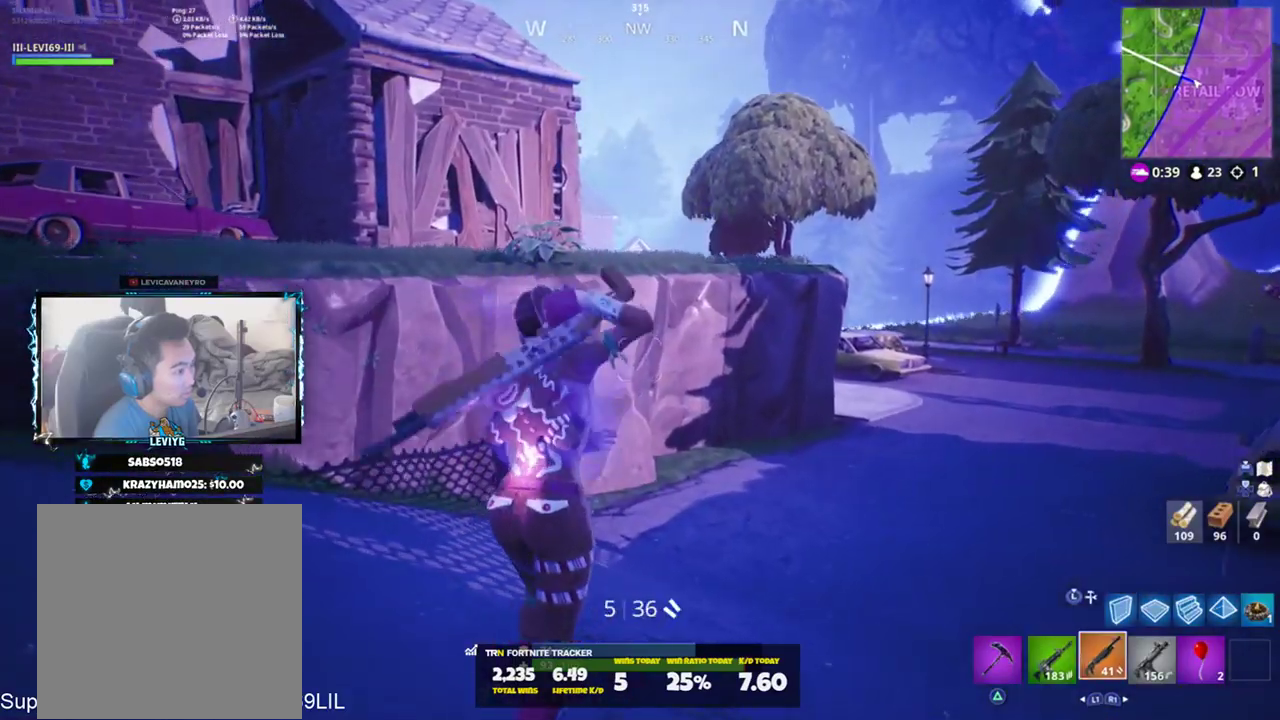
{"buttons": [], "left_stick": "up", "right_stick": "right", "events": [[117, "right_stick", "right"], [317, "right_stick", "center"], [484, "right_stick", "right"]]}
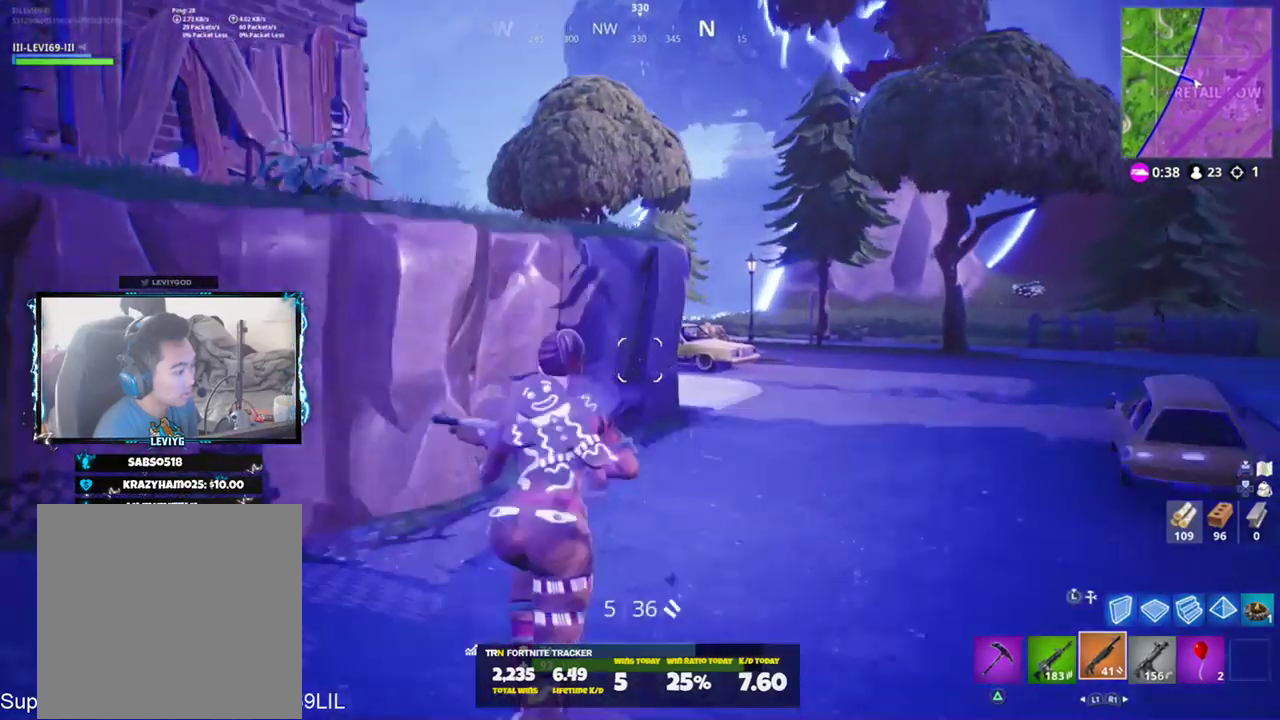
{"buttons": [], "left_stick": "left", "right_stick": "up", "events": [[50, "CROSS", "down"], [151, "CROSS", "up"], [151, "left_stick", "up-left"], [317, "left_stick", "left"], [417, "right_stick", "up"]]}
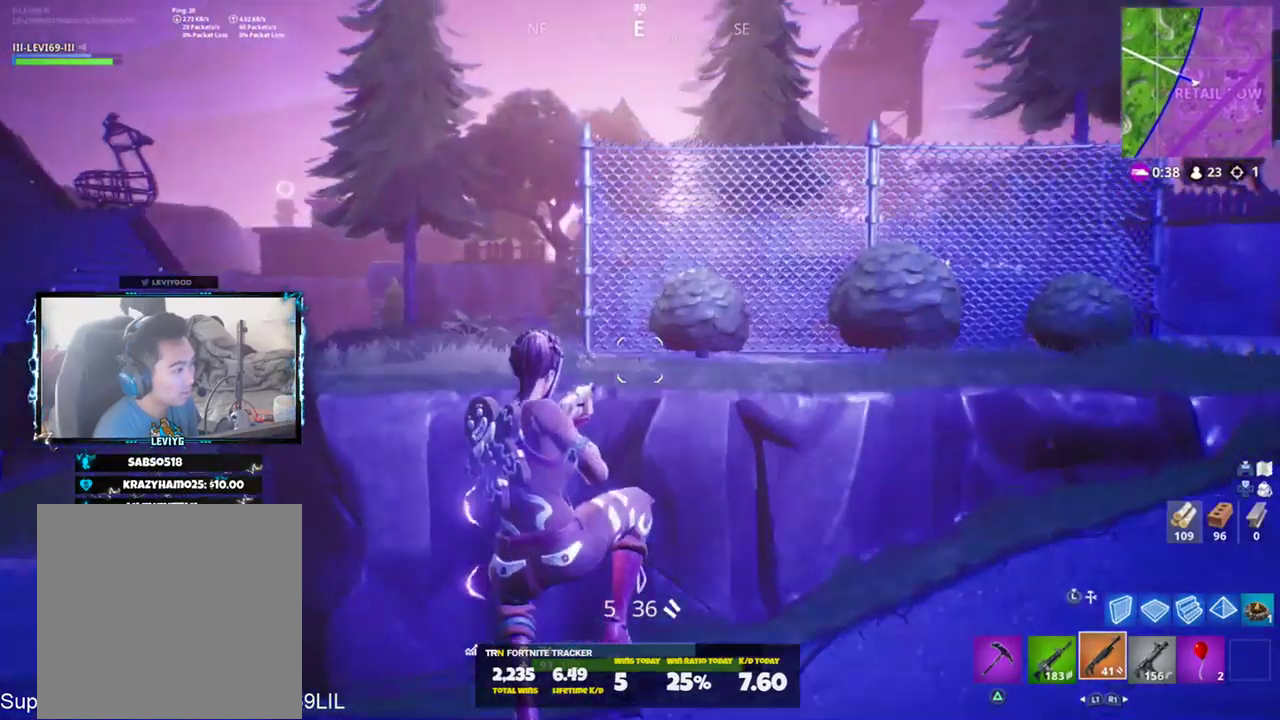
{"buttons": [], "left_stick": "up", "right_stick": "center", "events": [[50, "right_stick", "center"], [183, "right_stick", "up-left"], [250, "right_stick", "left"], [317, "left_stick", "up-left"], [417, "left_stick", "up"], [484, "right_stick", "center"]]}
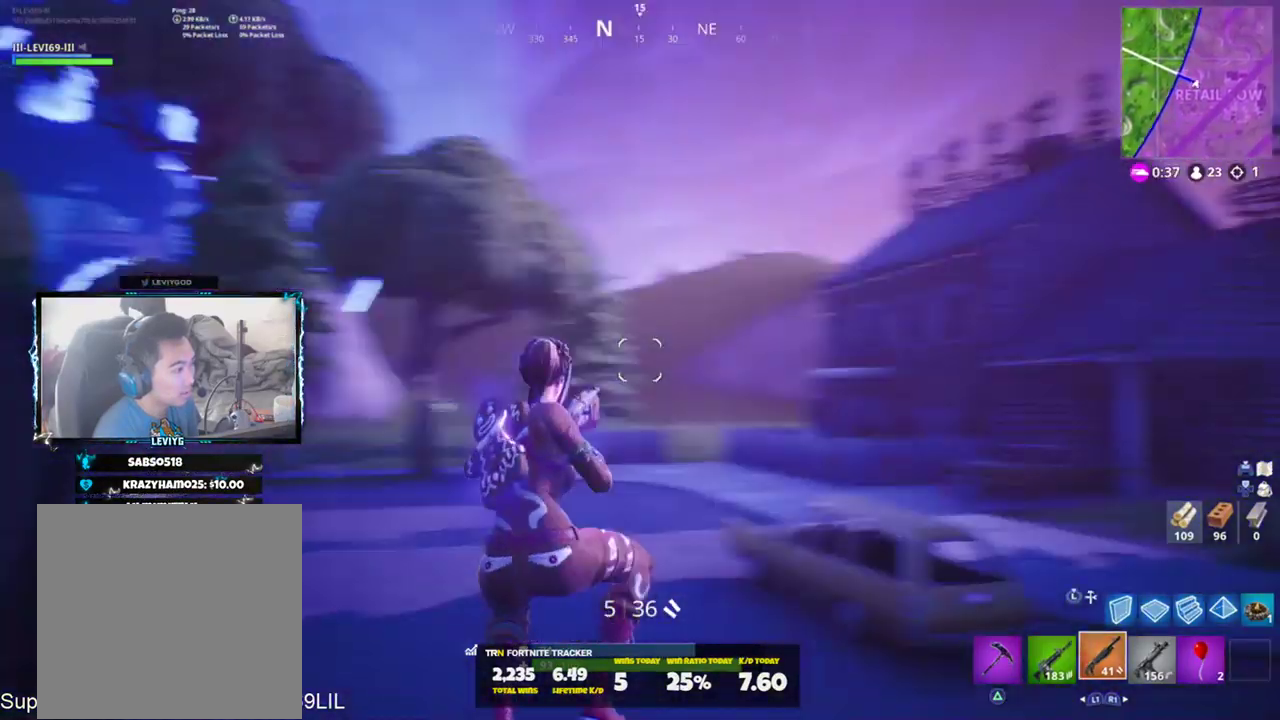
{"buttons": ["L1"], "left_stick": "up", "right_stick": "right", "events": [[417, "right_stick", "right"], [451, "L1", "down"]]}
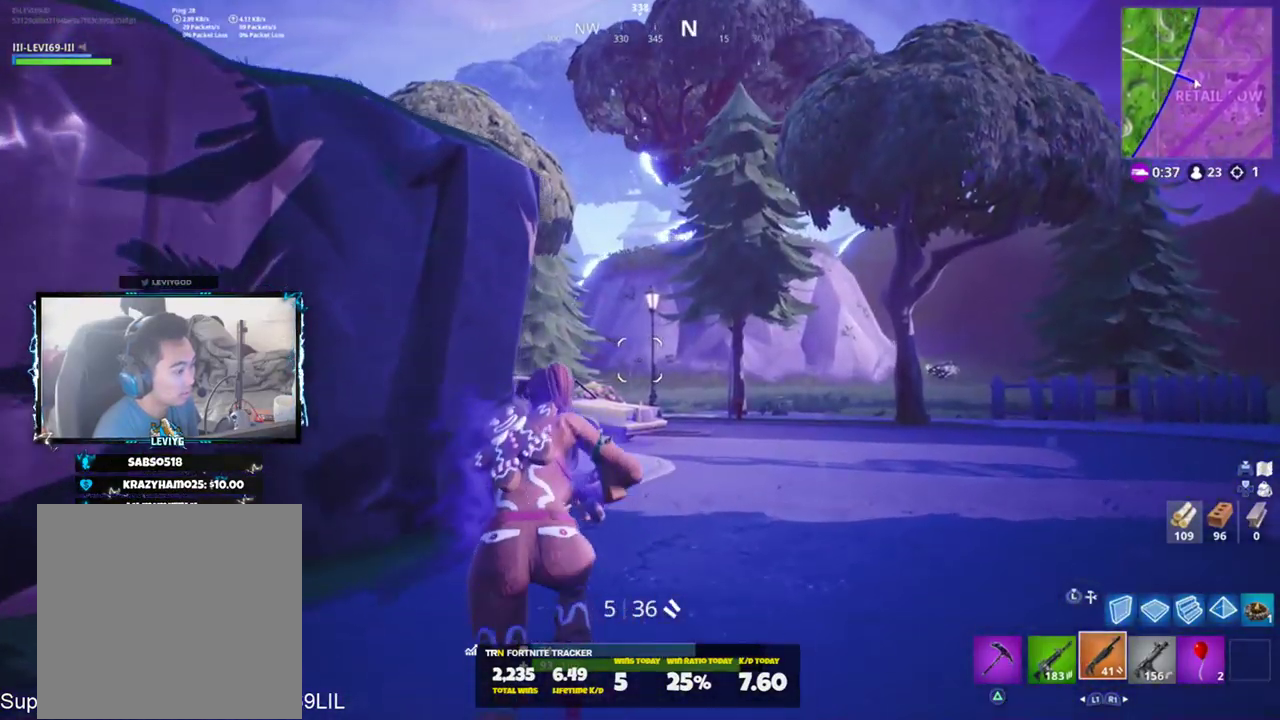
{"buttons": [], "left_stick": "right", "right_stick": "center", "events": [[50, "L1", "up"], [117, "left_stick", "down-left"], [117, "right_stick", "up-right"], [284, "left_stick", "down-right"], [350, "right_stick", "center"], [417, "R3", "down"], [417, "left_stick", "right"], [484, "R3", "up"]]}
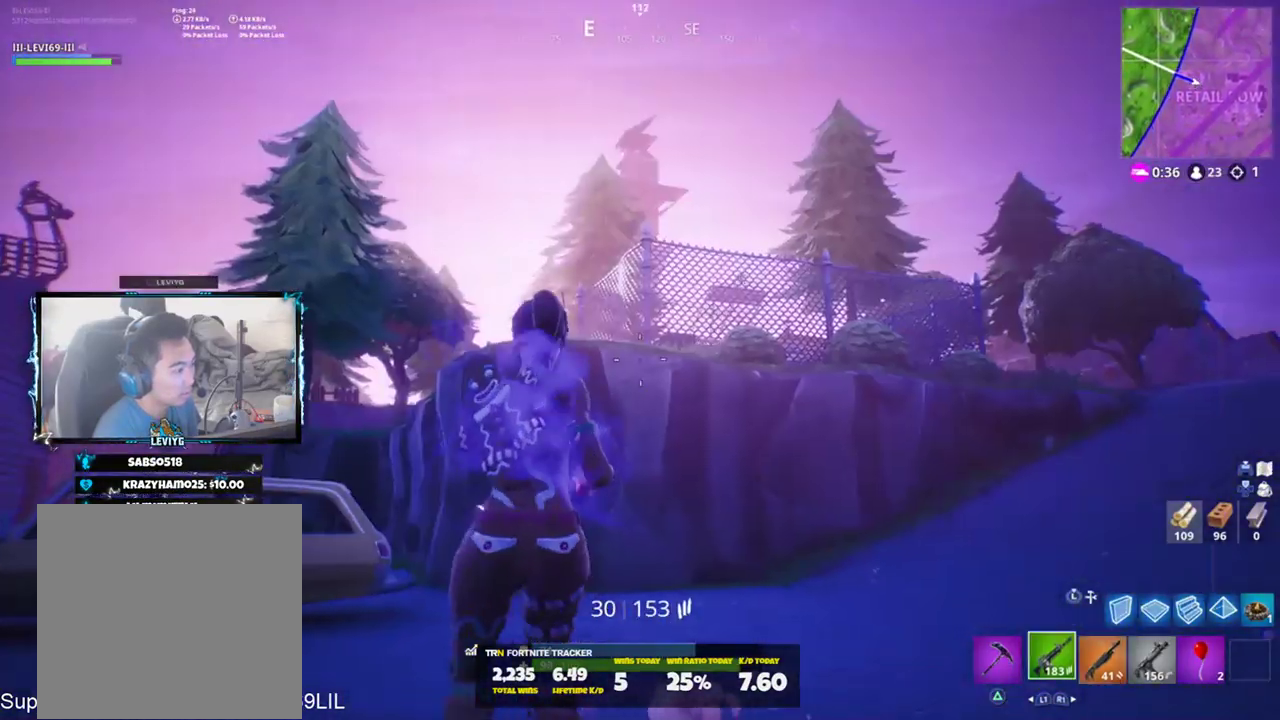
{"buttons": ["L2"], "left_stick": "up-right", "right_stick": "center", "events": [[17, "right_stick", "up-right"], [134, "right_stick", "center"], [217, "right_stick", "up"], [251, "CROSS", "down"], [351, "CROSS", "up"], [351, "right_stick", "center"], [417, "left_stick", "up-right"], [451, "L2", "down"]]}
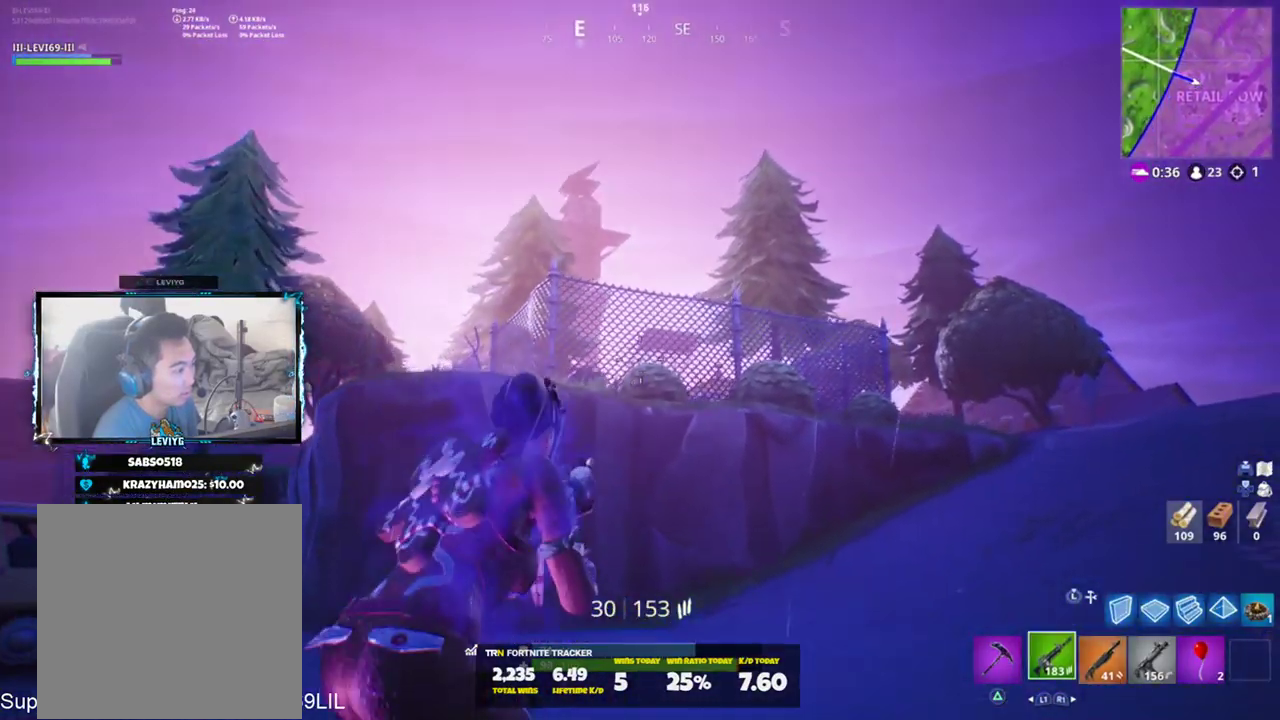
{"buttons": [], "left_stick": "up-right", "right_stick": "center", "events": [[17, "right_stick", "right"], [150, "L2", "up"], [150, "right_stick", "down-right"], [317, "R3", "down"], [317, "right_stick", "center"], [450, "R3", "up"]]}
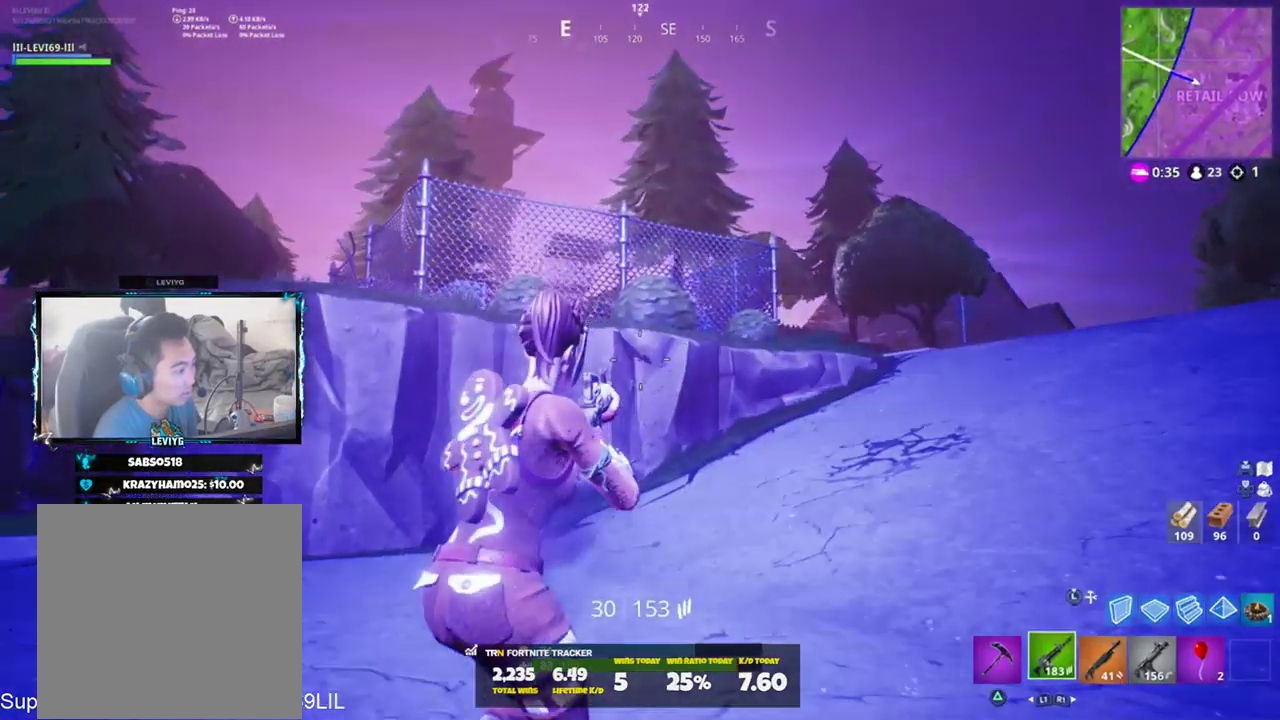
{"buttons": ["CROSS"], "left_stick": "up", "right_stick": "center", "events": [[67, "left_stick", "up"], [451, "CROSS", "down"]]}
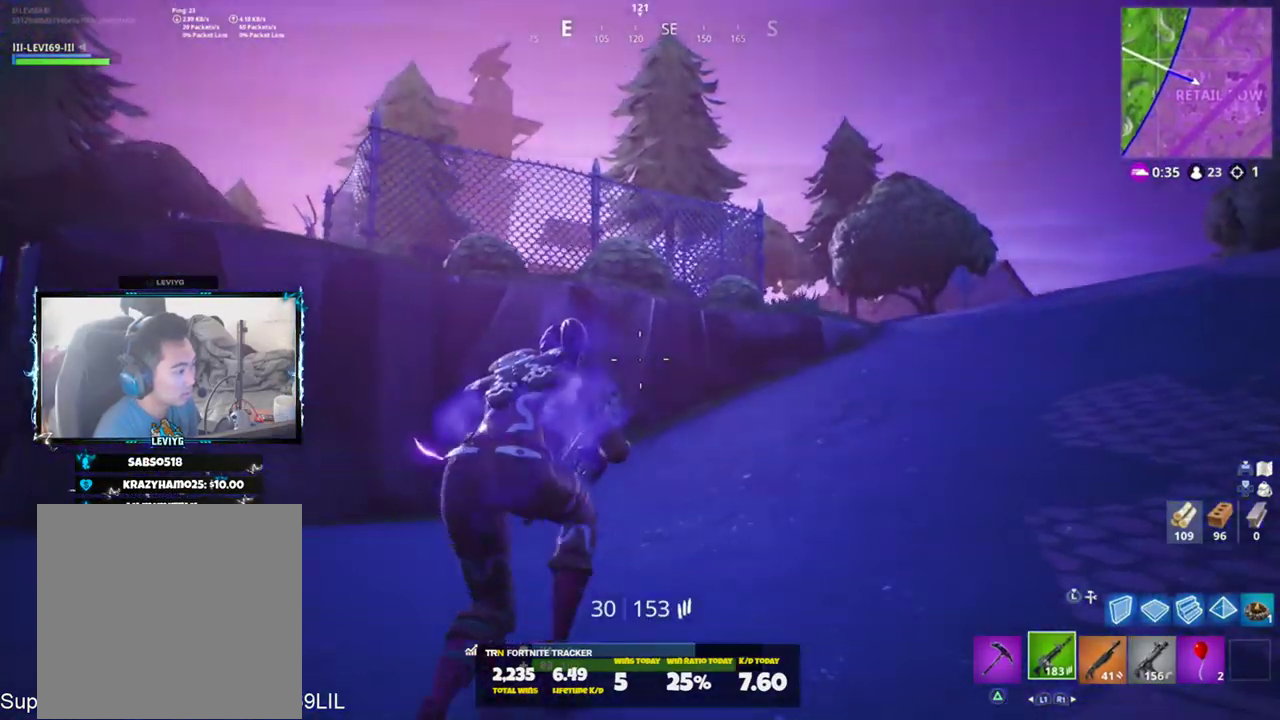
{"buttons": [], "left_stick": "up", "right_stick": "center", "events": [[50, "CROSS", "up"], [117, "right_stick", "down"], [284, "right_stick", "center"]]}